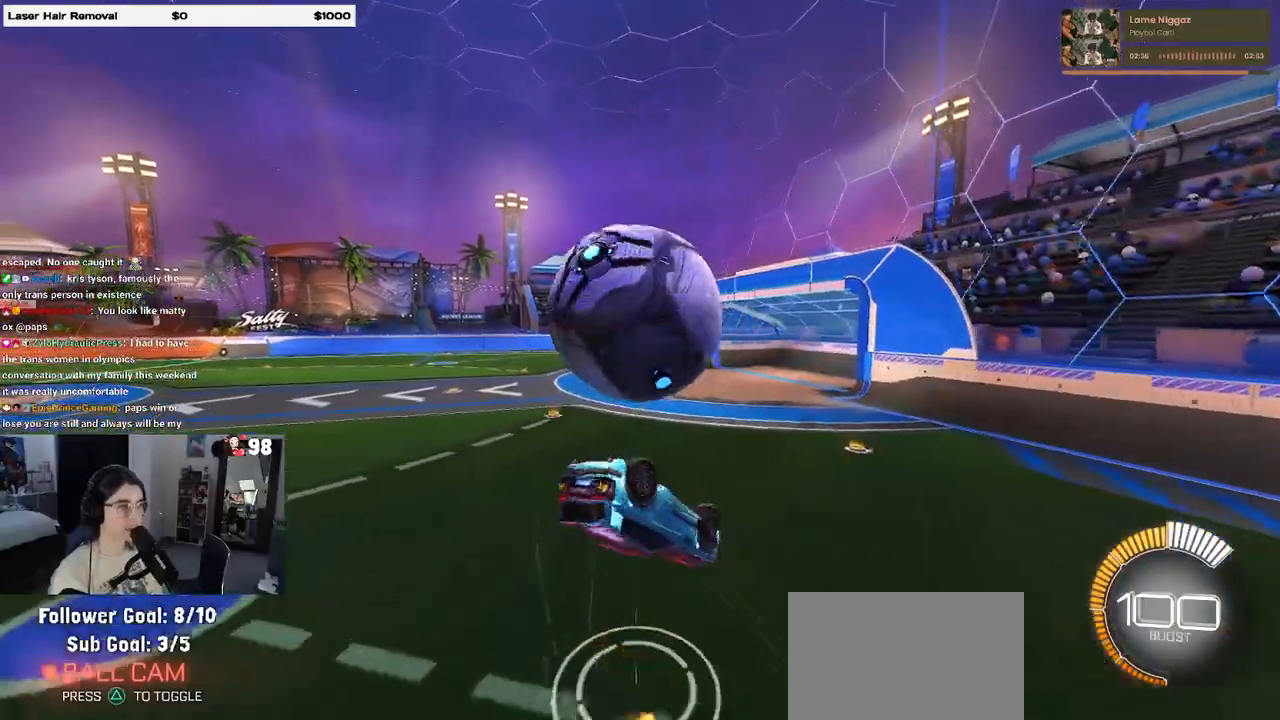
Gameplay with a controller (PlayStation layout); each line is a JSON object with the inputs held at the frame after it. "events" lists button and stick changes between this image and that frame as [ms after this image, input, new state], when the widget could be followed in between. Not read: R2.
{"buttons": ["TRIANGLE", "L1", "R1"], "left_stick": "right", "right_stick": "center", "events": [[17, "left_stick", "center"], [167, "R1", "down"], [167, "left_stick", "up-right"], [250, "L1", "down"], [400, "left_stick", "right"], [483, "TRIANGLE", "down"]]}
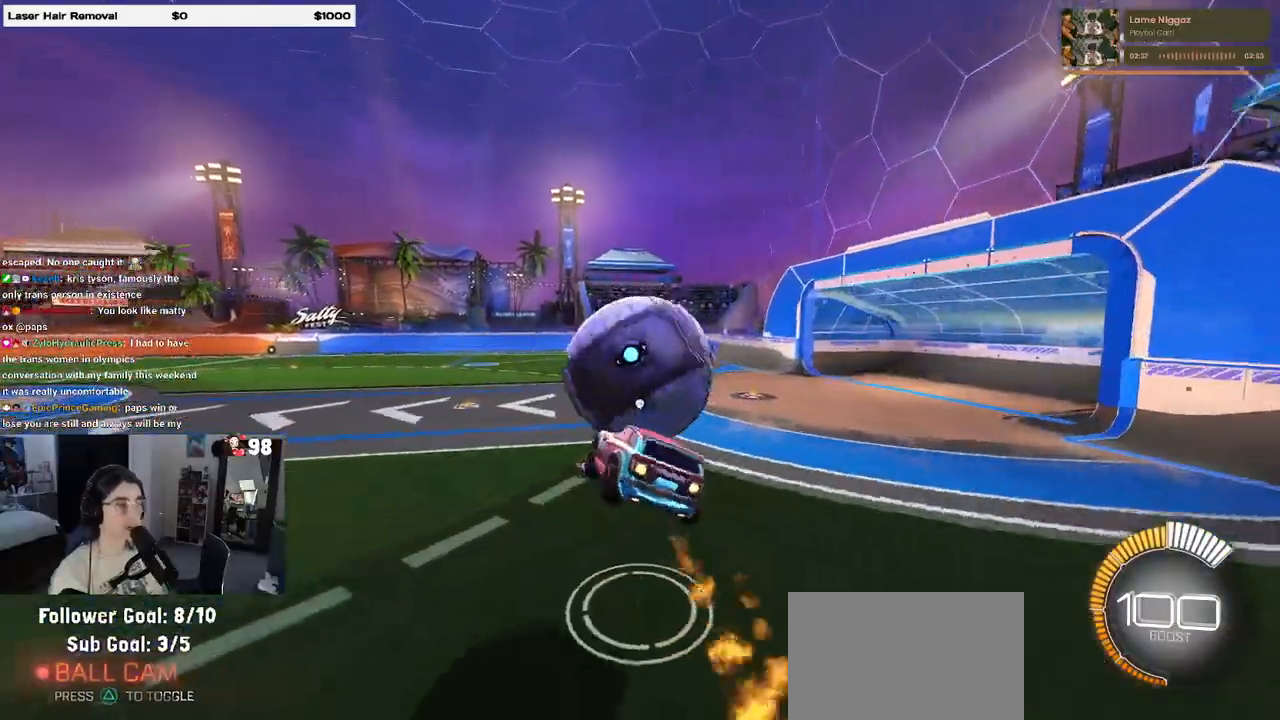
{"buttons": ["SQUARE"], "left_stick": "center", "right_stick": "center", "events": [[17, "left_stick", "center"], [33, "L1", "up"], [150, "TRIANGLE", "up"], [217, "left_stick", "down-right"], [350, "left_stick", "center"], [450, "SQUARE", "down"], [483, "R1", "up"]]}
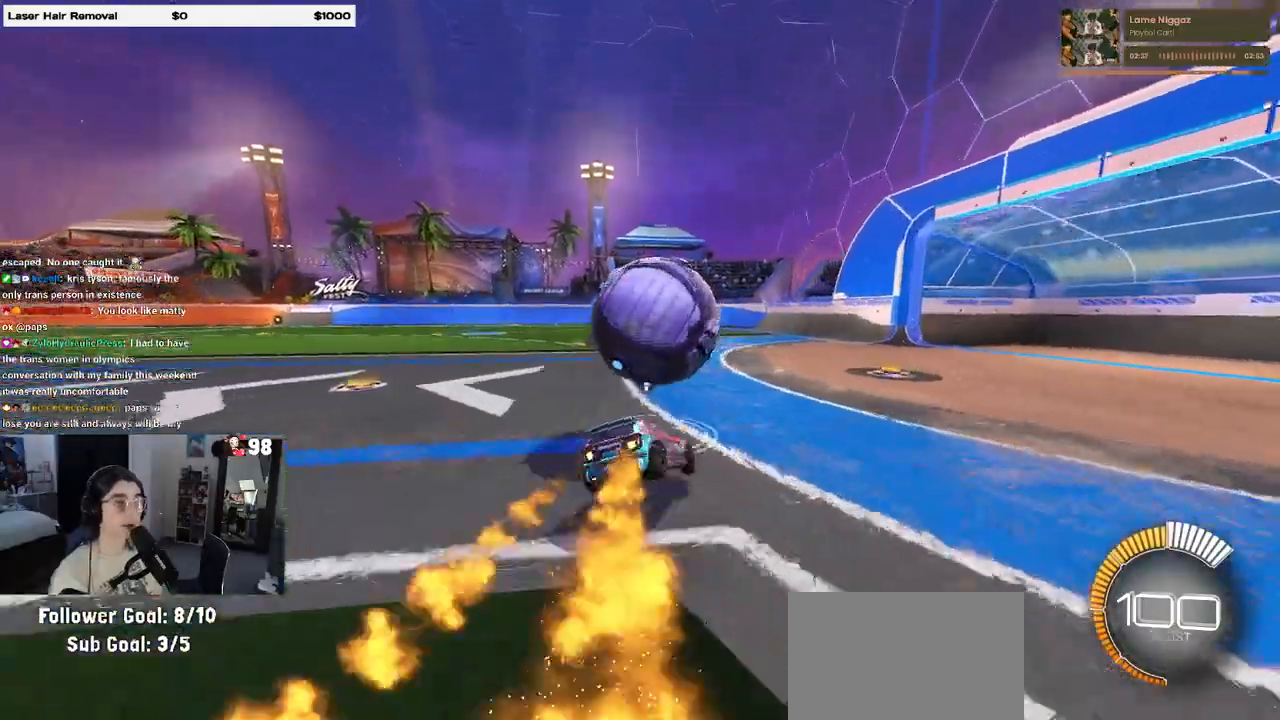
{"buttons": [], "left_stick": "left", "right_stick": "center", "events": [[317, "SQUARE", "up"], [317, "left_stick", "left"]]}
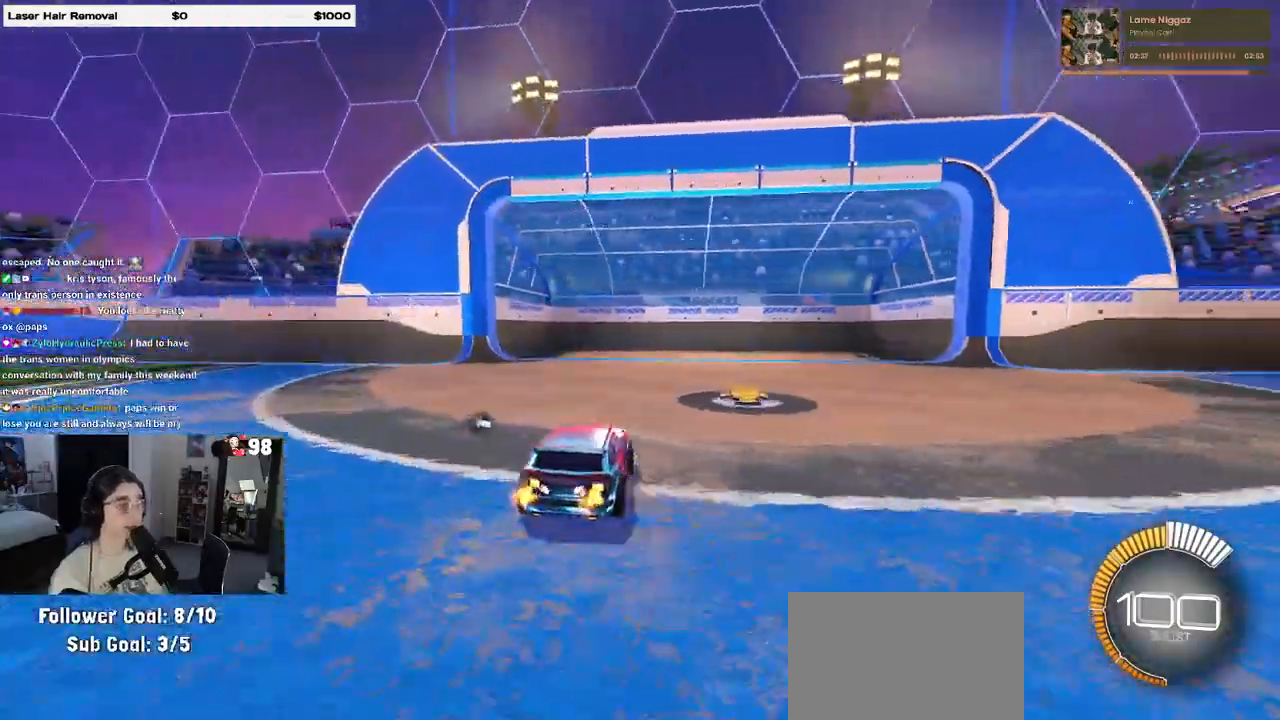
{"buttons": ["R1"], "left_stick": "left", "right_stick": "center", "events": [[133, "TRIANGLE", "down"], [267, "TRIANGLE", "up"], [350, "R1", "down"]]}
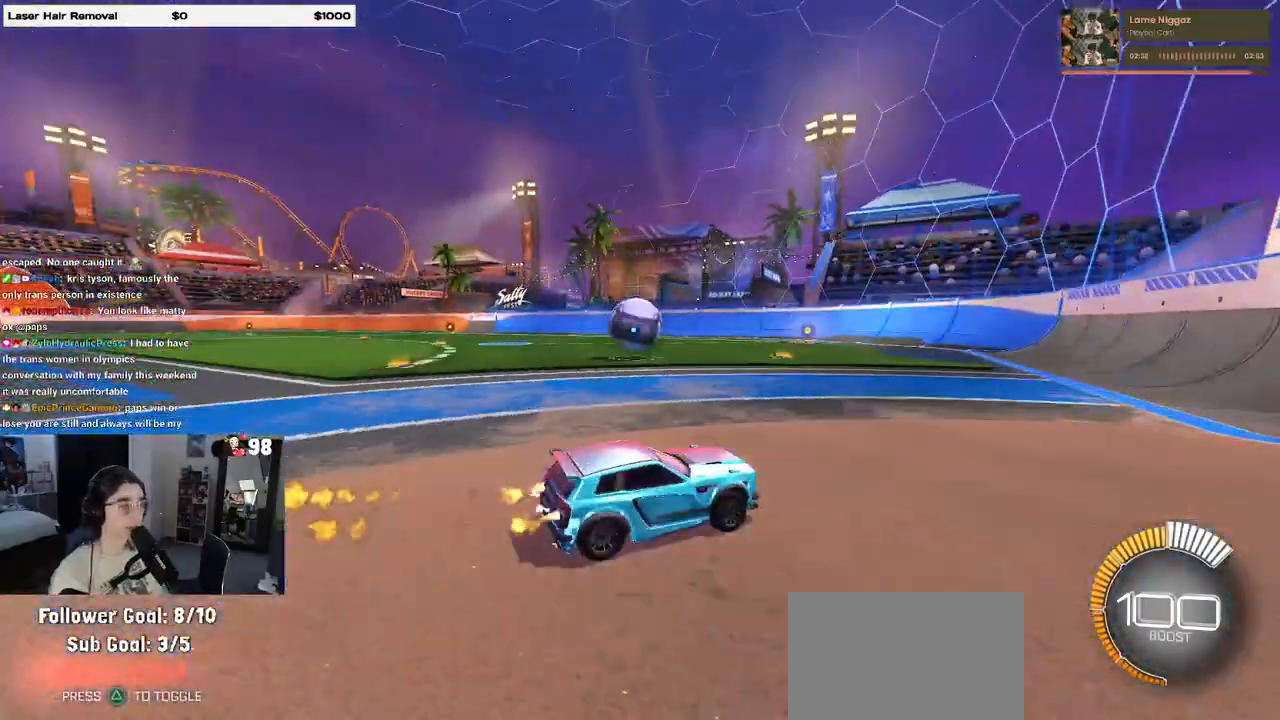
{"buttons": ["CROSS", "R1"], "left_stick": "up-right", "right_stick": "center", "events": [[467, "CROSS", "down"], [500, "left_stick", "up-right"]]}
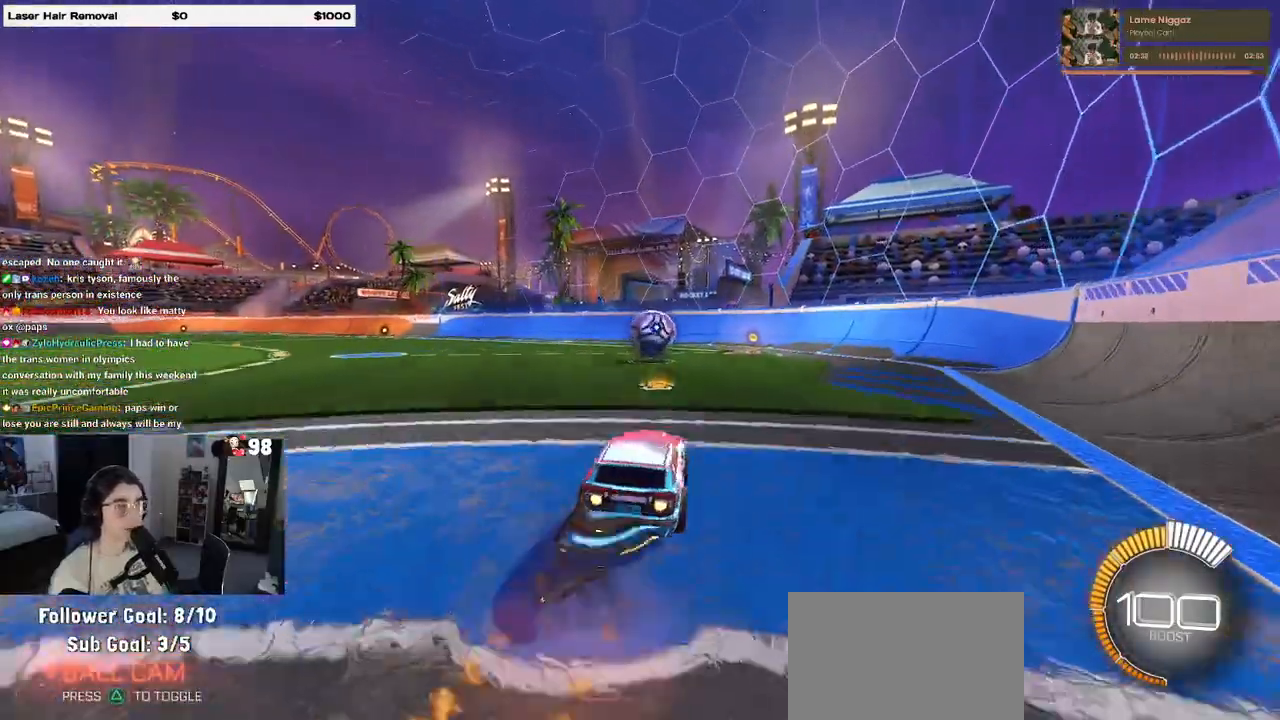
{"buttons": ["SQUARE"], "left_stick": "down-right", "right_stick": "center", "events": [[50, "CROSS", "up"], [100, "CROSS", "down"], [167, "SQUARE", "down"], [200, "CROSS", "up"], [233, "left_stick", "down-right"], [283, "R1", "up"]]}
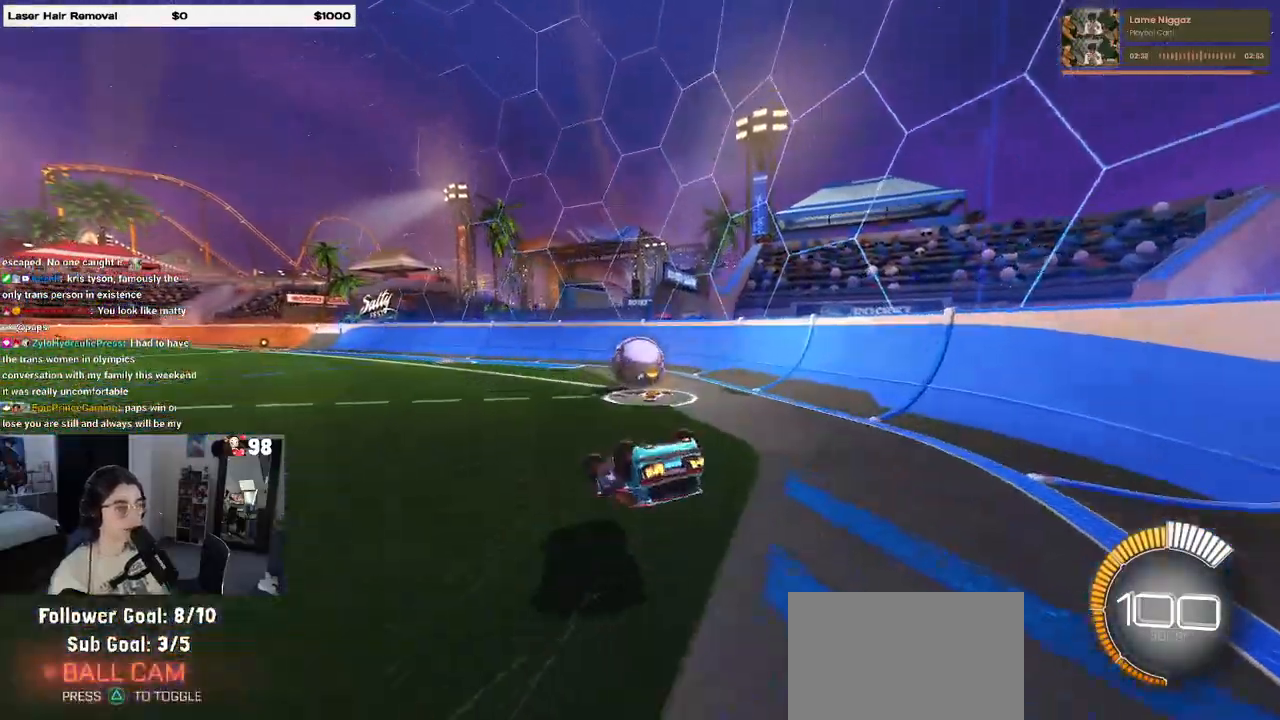
{"buttons": ["R1"], "left_stick": "center", "right_stick": "center", "events": [[200, "SQUARE", "up"], [317, "left_stick", "center"], [417, "R1", "down"]]}
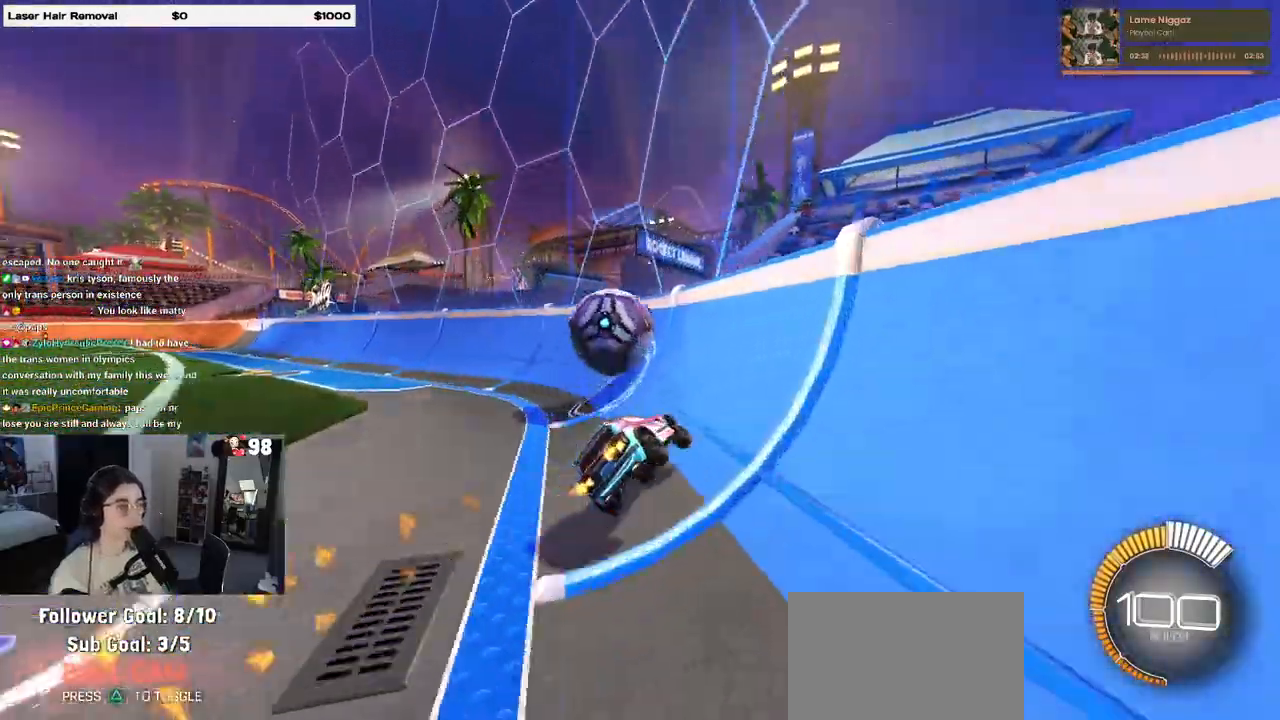
{"buttons": [], "left_stick": "center", "right_stick": "center", "events": [[100, "R1", "up"], [300, "left_stick", "right"], [367, "left_stick", "center"]]}
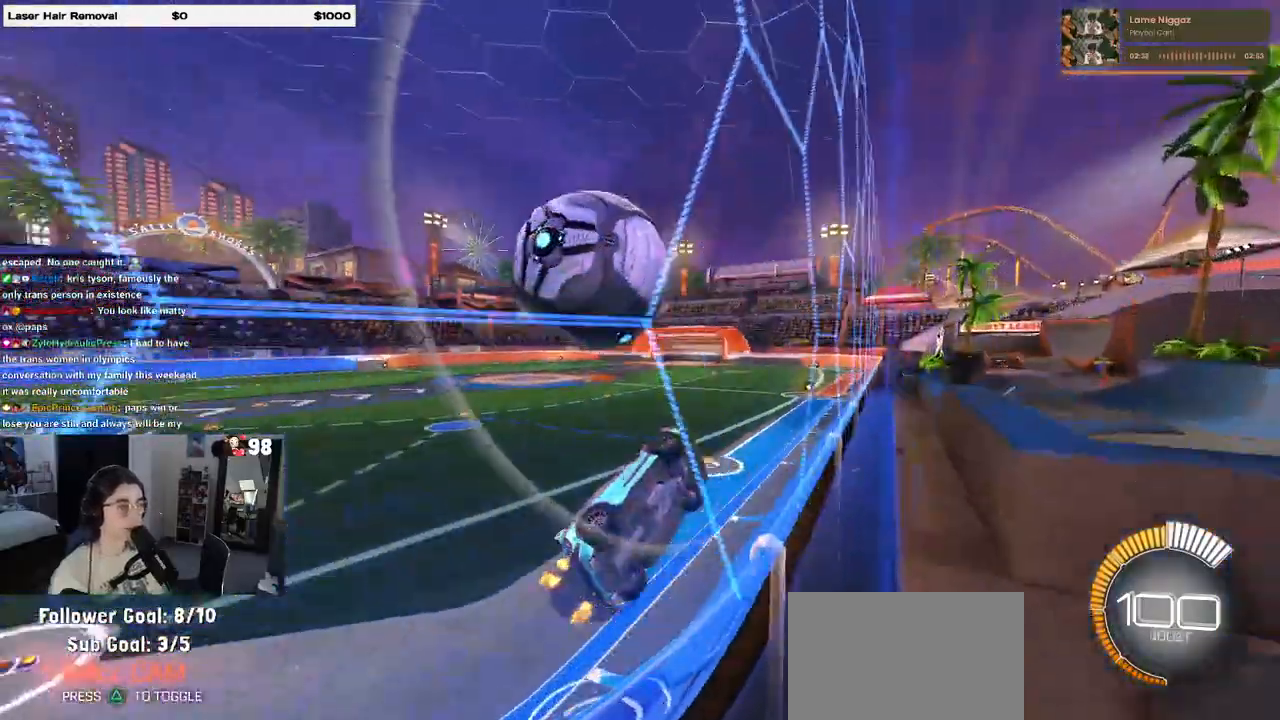
{"buttons": ["R1"], "left_stick": "center", "right_stick": "center", "events": [[50, "left_stick", "left"], [183, "R1", "down"], [200, "left_stick", "center"]]}
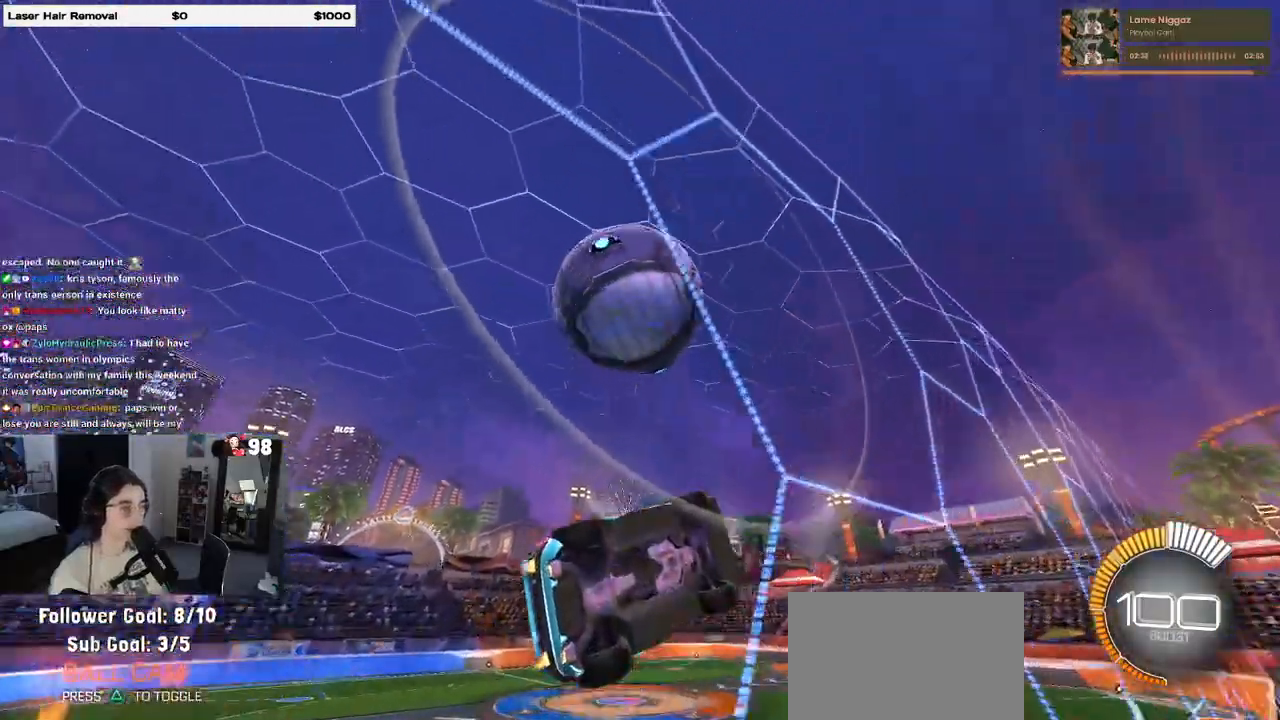
{"buttons": [], "left_stick": "left", "right_stick": "center", "events": [[50, "left_stick", "right"], [117, "R1", "up"], [250, "left_stick", "center"], [333, "left_stick", "left"]]}
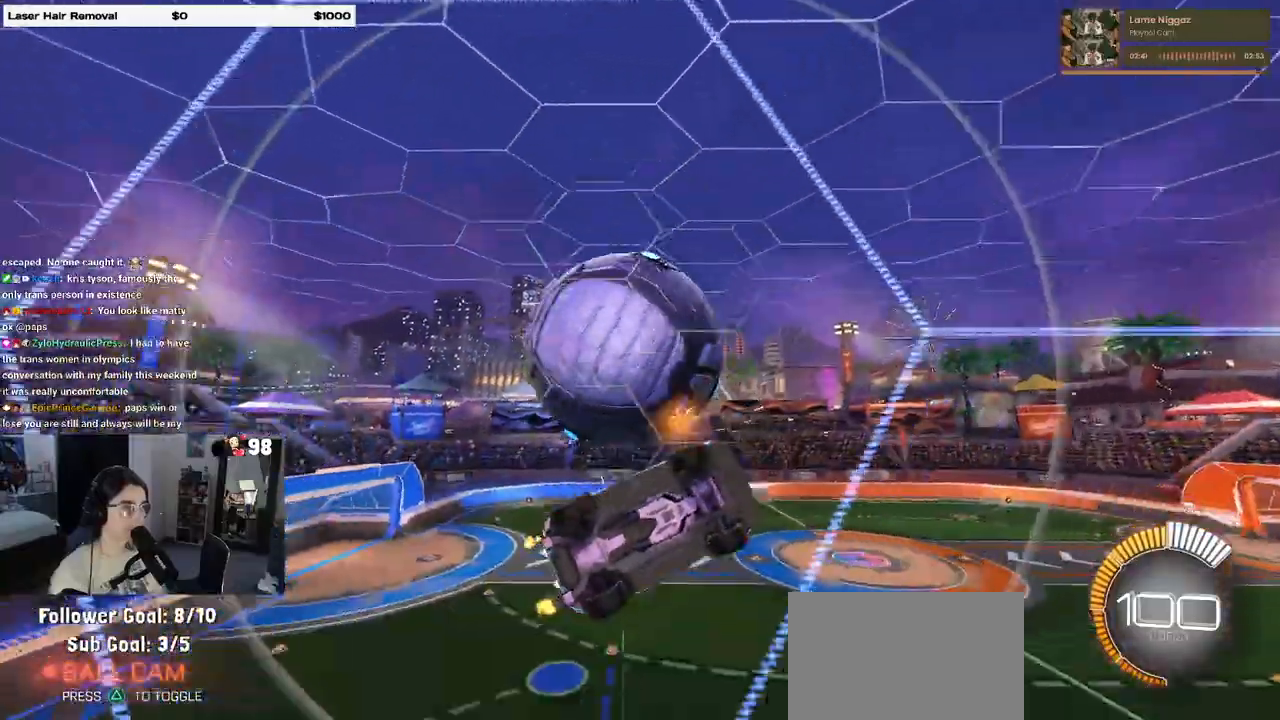
{"buttons": [], "left_stick": "down-right", "right_stick": "center", "events": [[117, "L2", "down"], [200, "left_stick", "center"], [283, "L2", "up"], [400, "left_stick", "down-right"]]}
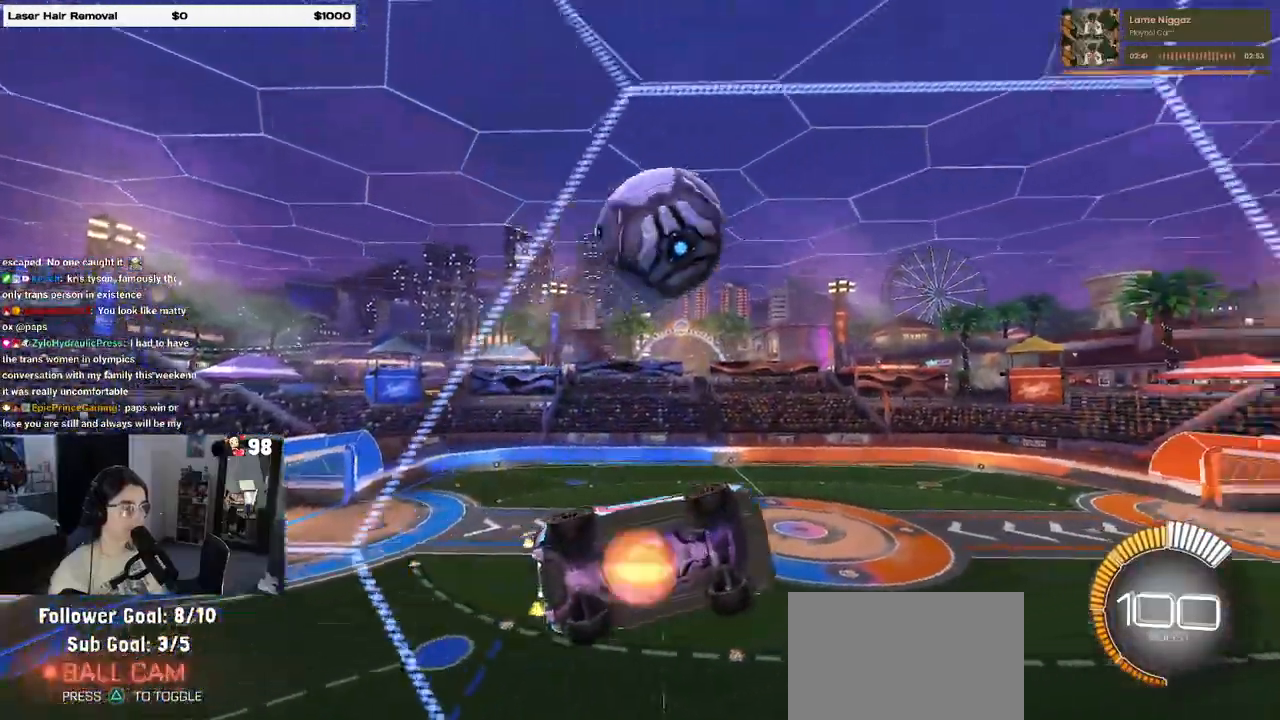
{"buttons": ["L1", "R1"], "left_stick": "left", "right_stick": "center", "events": [[17, "CROSS", "down"], [100, "L1", "down"], [183, "CROSS", "up"], [267, "left_stick", "center"], [317, "left_stick", "left"], [400, "R1", "down"]]}
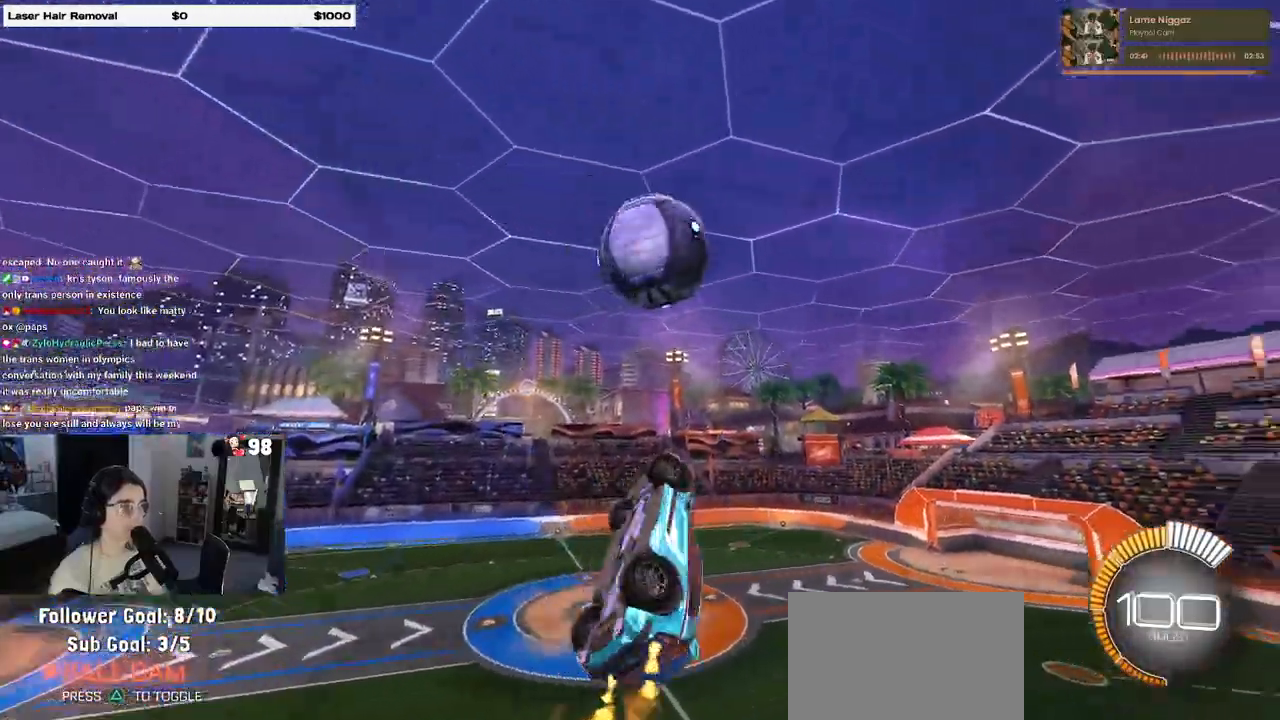
{"buttons": ["R1"], "left_stick": "down-right", "right_stick": "center", "events": [[200, "left_stick", "up"], [250, "left_stick", "right"], [317, "left_stick", "down-right"], [450, "L1", "up"]]}
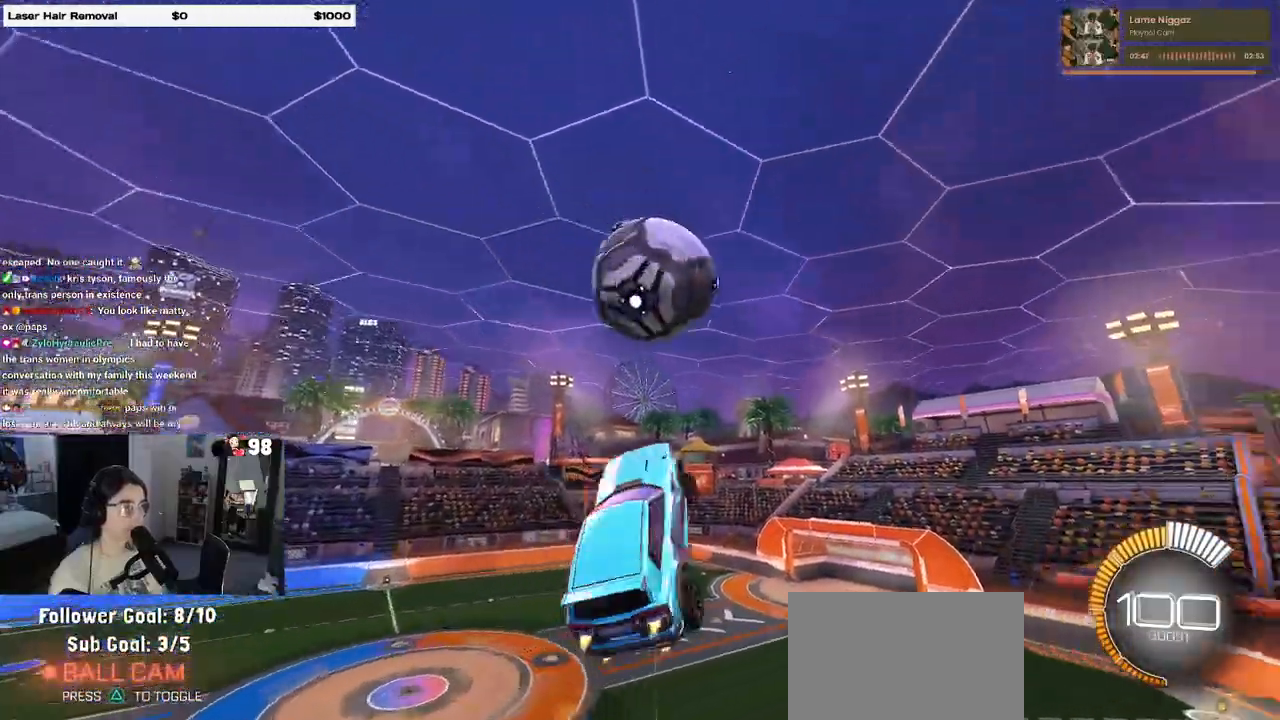
{"buttons": ["R1"], "left_stick": "down", "right_stick": "center", "events": [[17, "left_stick", "right"], [200, "left_stick", "center"], [250, "left_stick", "up"], [350, "CROSS", "down"], [450, "left_stick", "down"], [483, "CROSS", "up"]]}
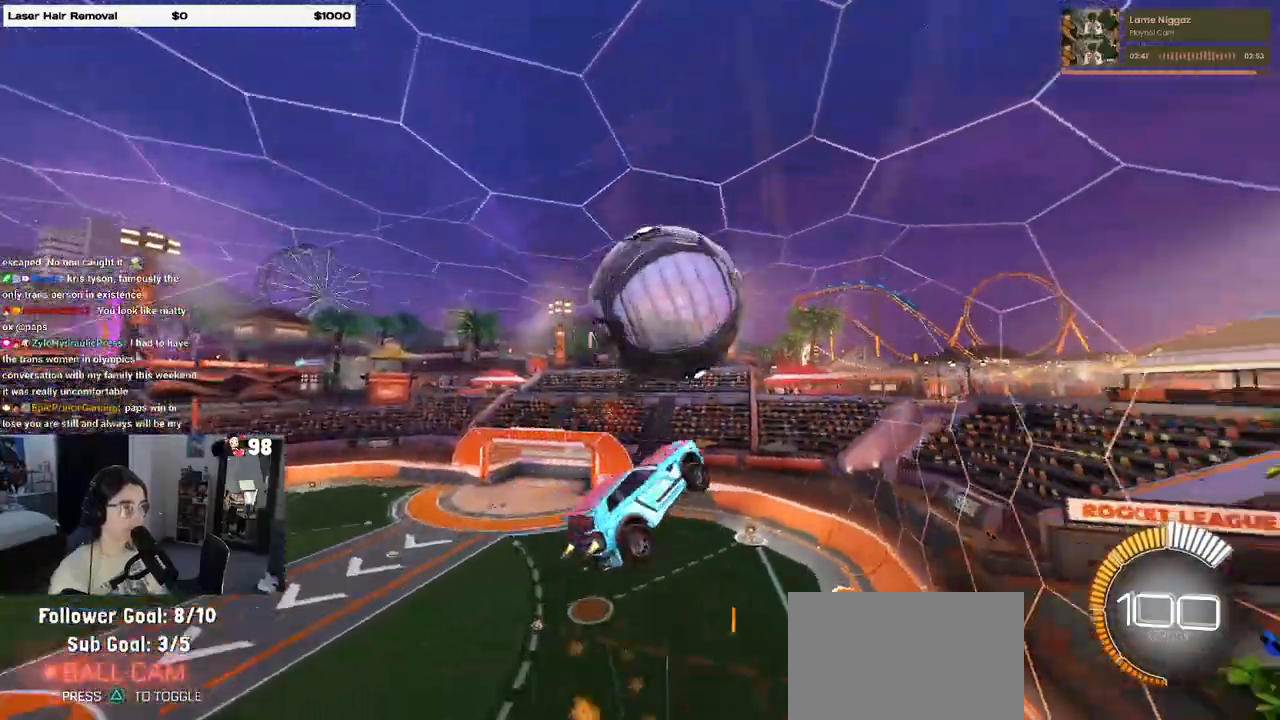
{"buttons": ["L1", "R1"], "left_stick": "down", "right_stick": "center", "events": [[433, "left_stick", "left"], [483, "L1", "down"], [500, "left_stick", "down"]]}
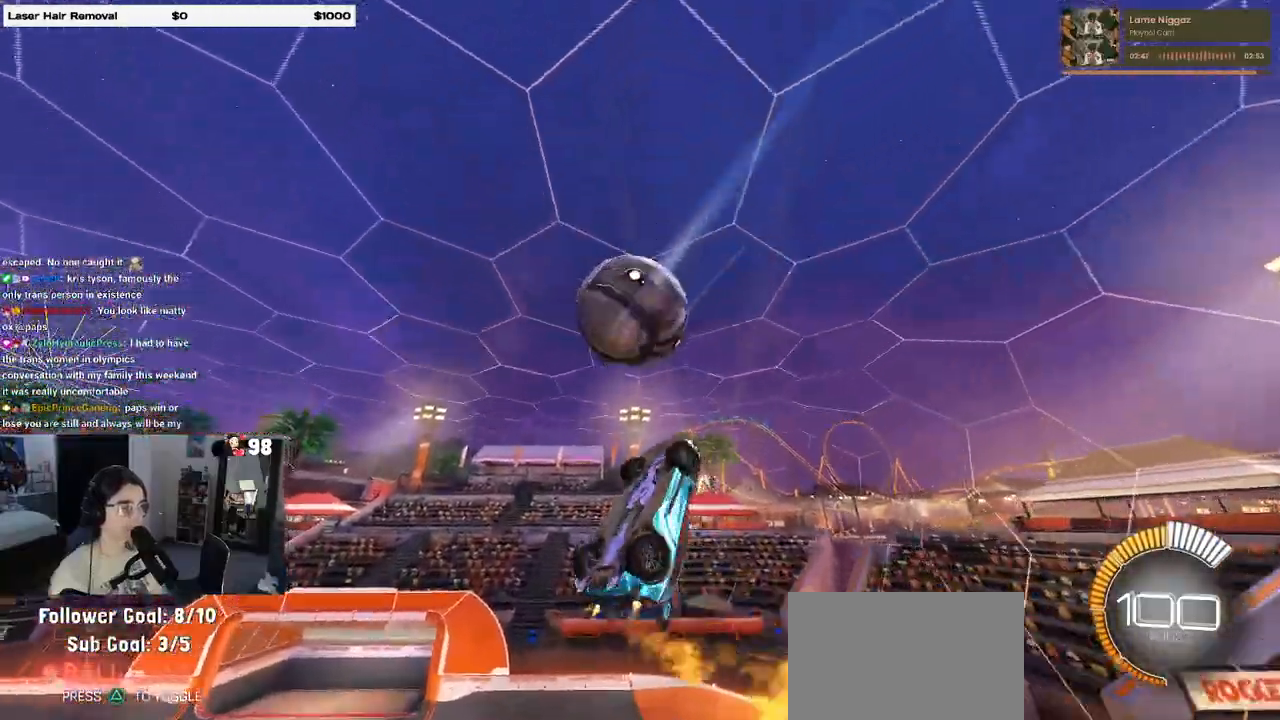
{"buttons": ["L1"], "left_stick": "down-left", "right_stick": "center", "events": [[233, "R1", "up"], [250, "left_stick", "down-left"]]}
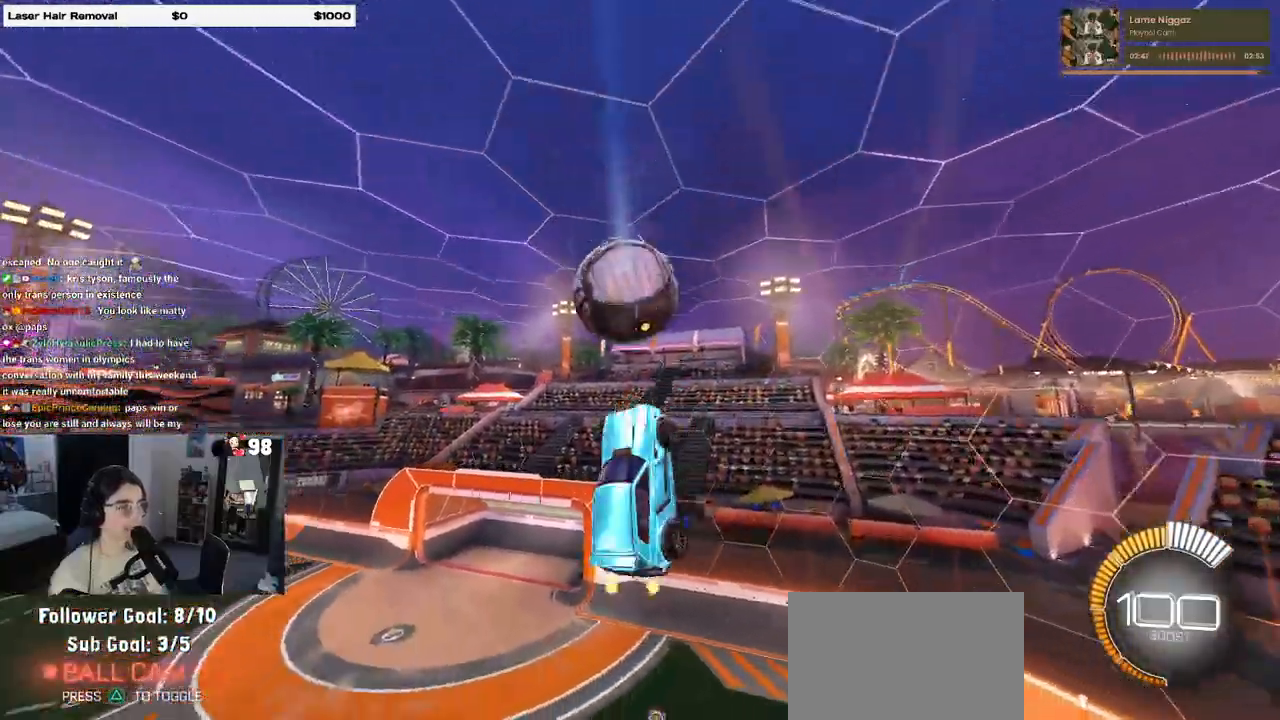
{"buttons": ["SQUARE", "R1"], "left_stick": "up-right", "right_stick": "center", "events": [[150, "R1", "down"], [267, "L1", "up"], [283, "left_stick", "center"], [367, "SQUARE", "down"], [367, "left_stick", "up-right"]]}
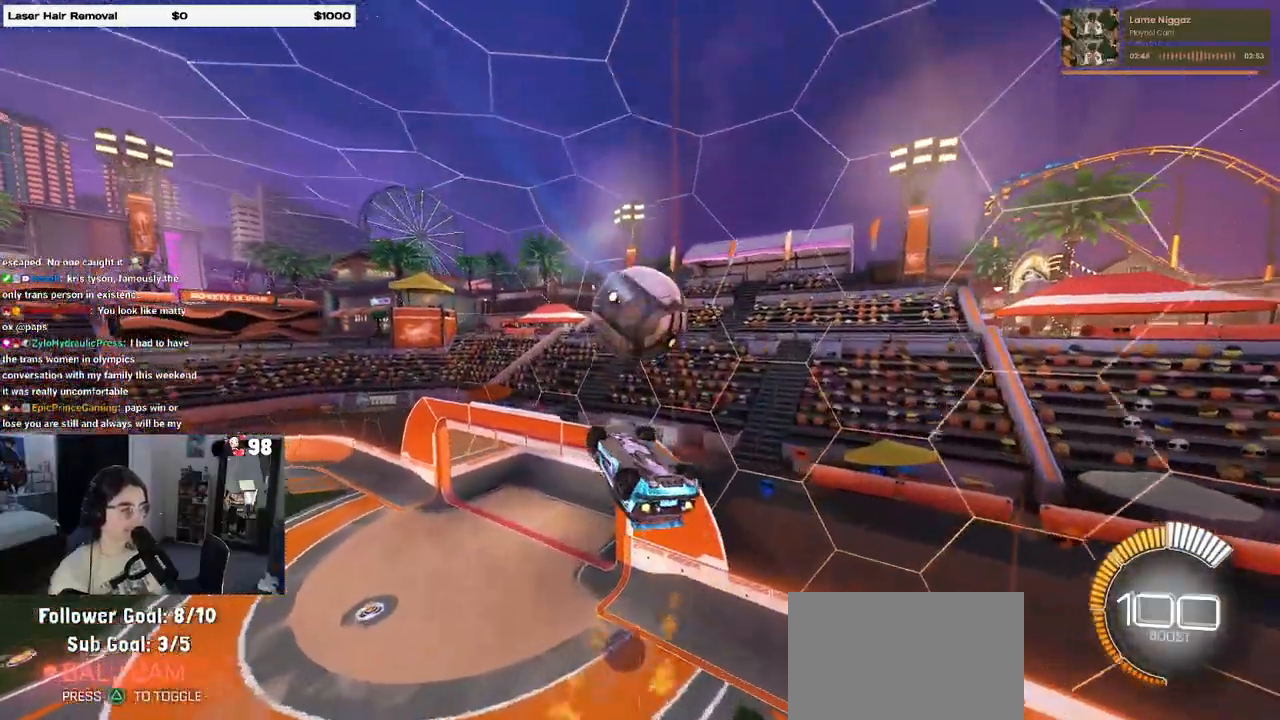
{"buttons": ["SQUARE"], "left_stick": "center", "right_stick": "center", "events": [[117, "left_stick", "center"], [350, "R1", "up"]]}
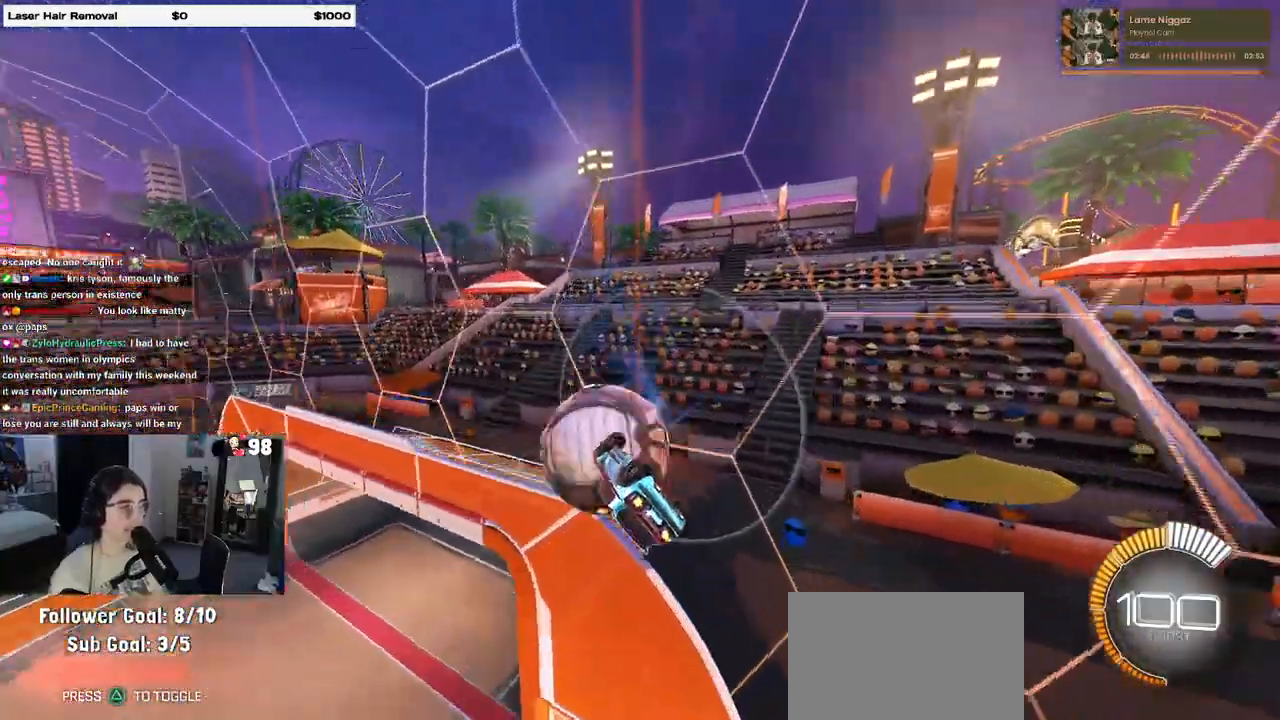
{"buttons": ["CROSS", "SQUARE"], "left_stick": "down-right", "right_stick": "center", "events": [[333, "CROSS", "down"], [367, "left_stick", "down-right"]]}
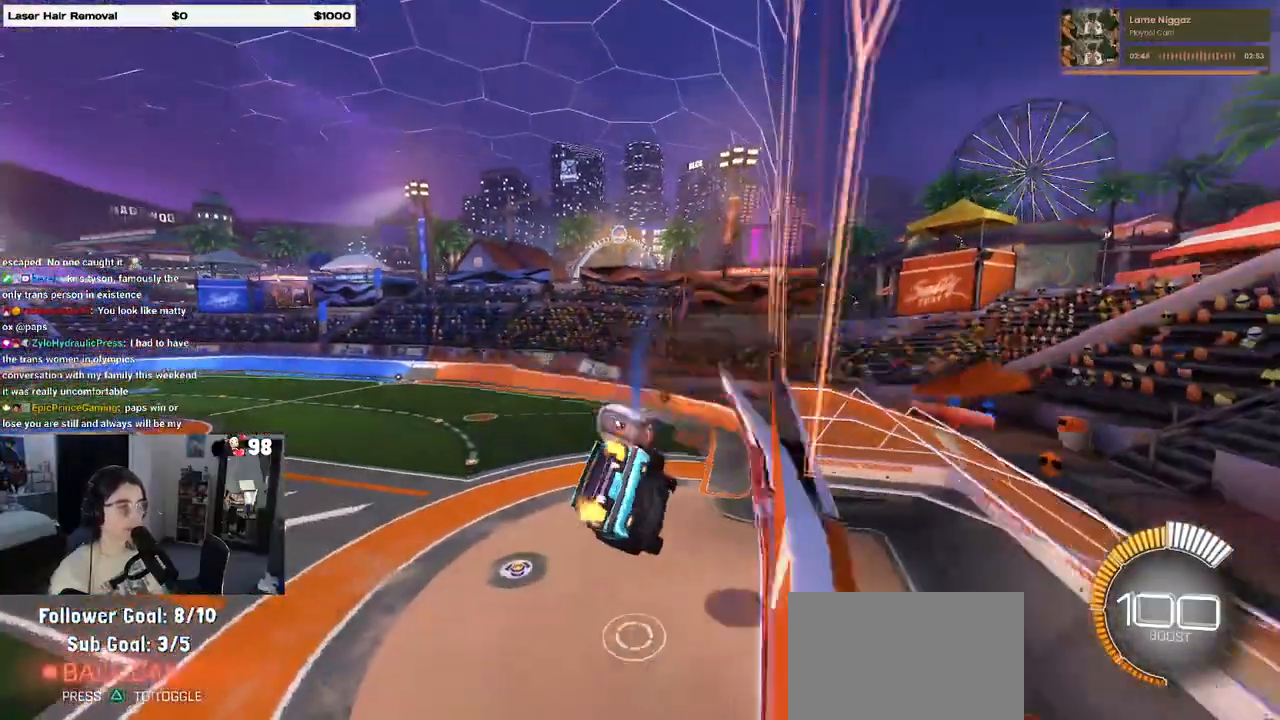
{"buttons": ["R1"], "left_stick": "down", "right_stick": "center", "events": [[33, "CROSS", "up"], [33, "left_stick", "down-left"], [83, "SQUARE", "up"], [133, "left_stick", "up-left"], [233, "CROSS", "down"], [317, "CROSS", "up"], [333, "R1", "down"], [333, "left_stick", "center"], [433, "left_stick", "down"]]}
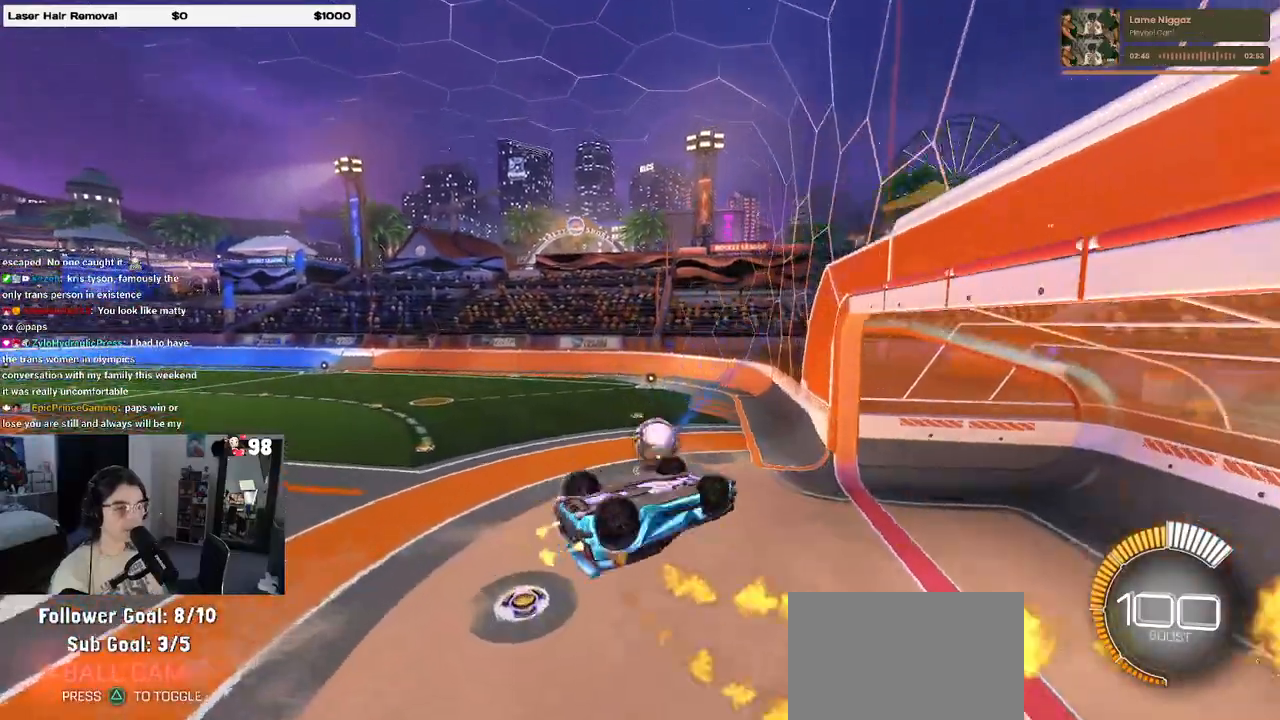
{"buttons": [], "left_stick": "down-right", "right_stick": "center", "events": [[117, "left_stick", "down-right"], [283, "R1", "up"]]}
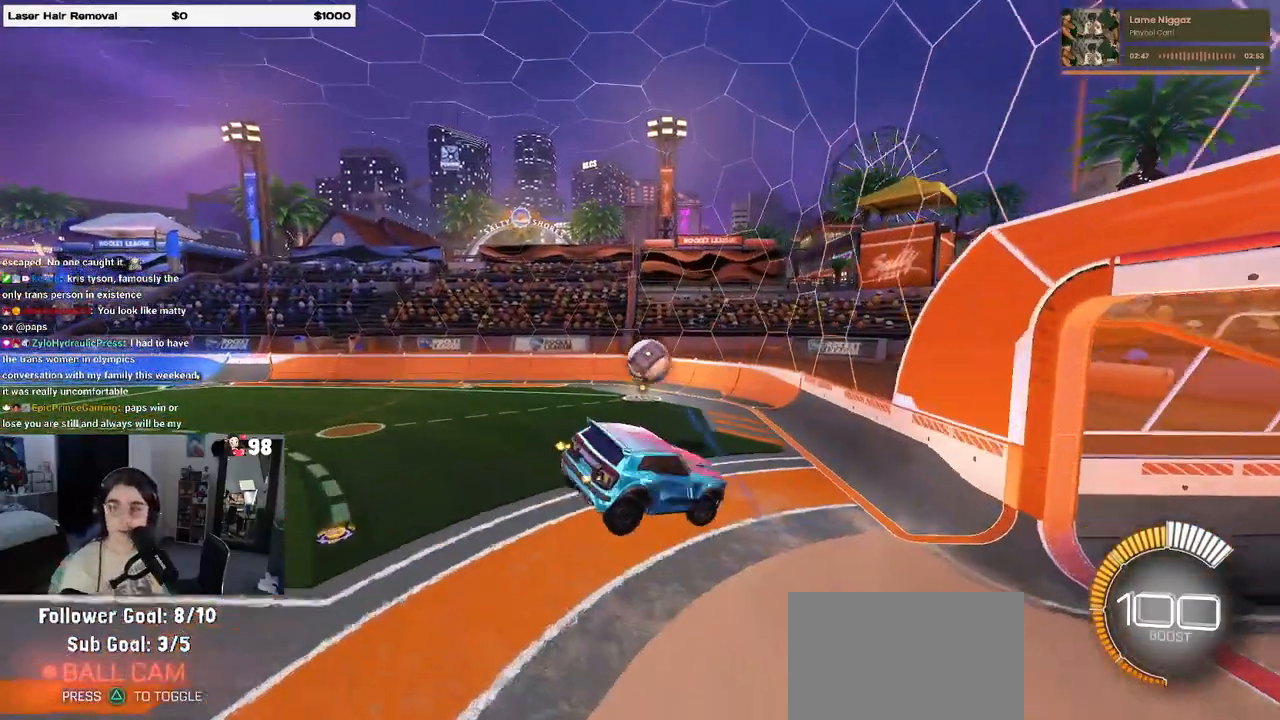
{"buttons": [], "left_stick": "right", "right_stick": "center", "events": [[300, "left_stick", "right"]]}
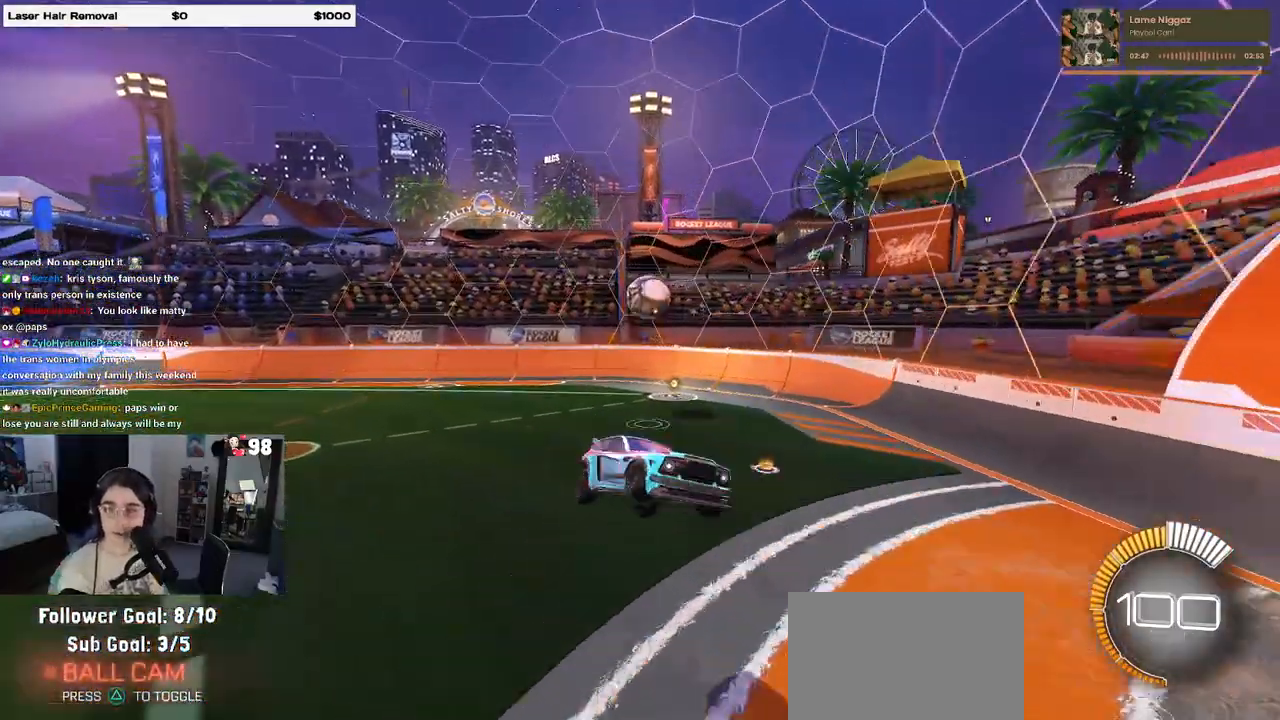
{"buttons": ["SQUARE"], "left_stick": "left", "right_stick": "center", "events": [[250, "SQUARE", "down"], [300, "left_stick", "left"]]}
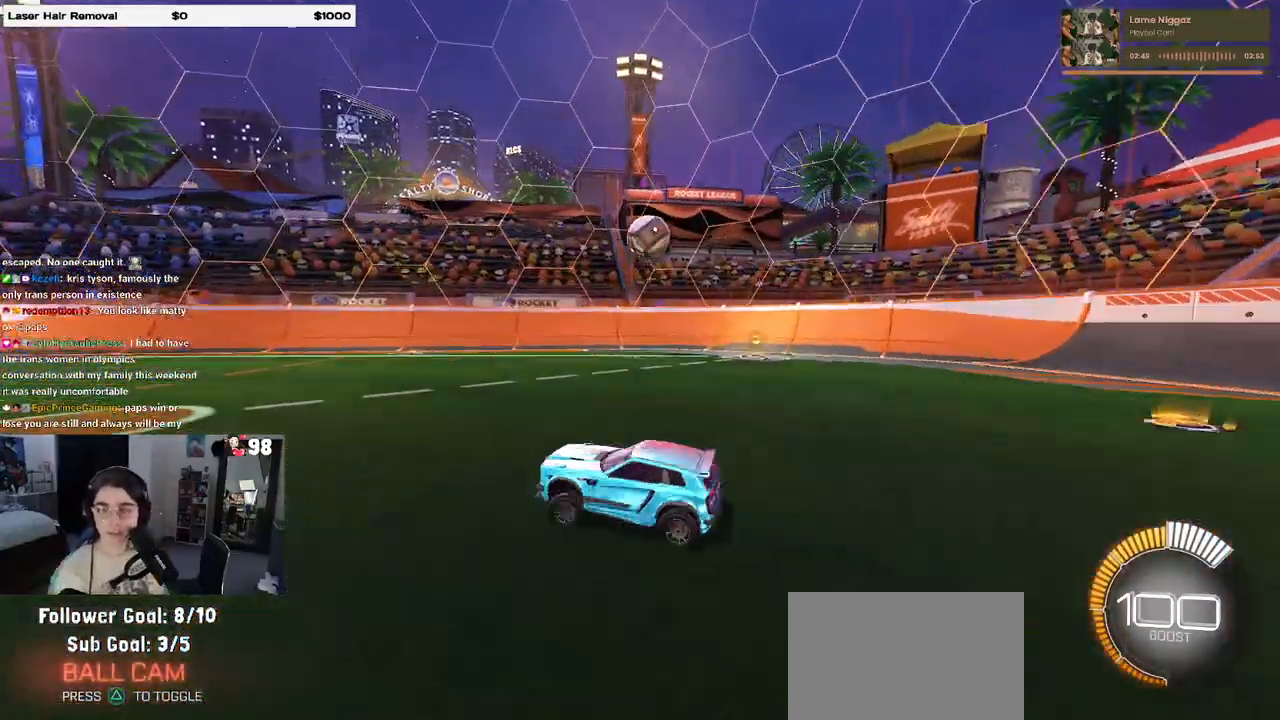
{"buttons": ["CROSS", "SQUARE"], "left_stick": "up-right", "right_stick": "center", "events": [[67, "left_stick", "down-right"], [233, "CROSS", "down"], [367, "CROSS", "up"], [433, "CROSS", "down"], [483, "left_stick", "up-right"]]}
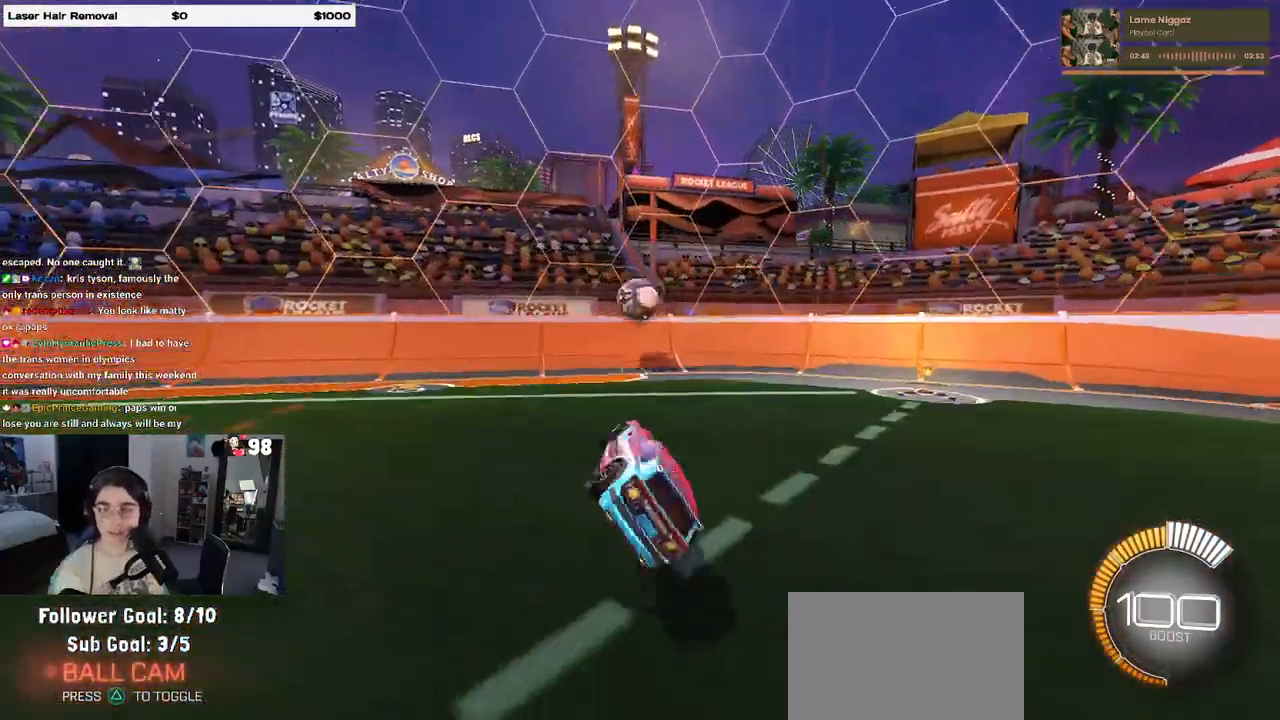
{"buttons": [], "left_stick": "center", "right_stick": "center", "events": [[83, "CROSS", "up"], [117, "SQUARE", "up"], [283, "left_stick", "center"]]}
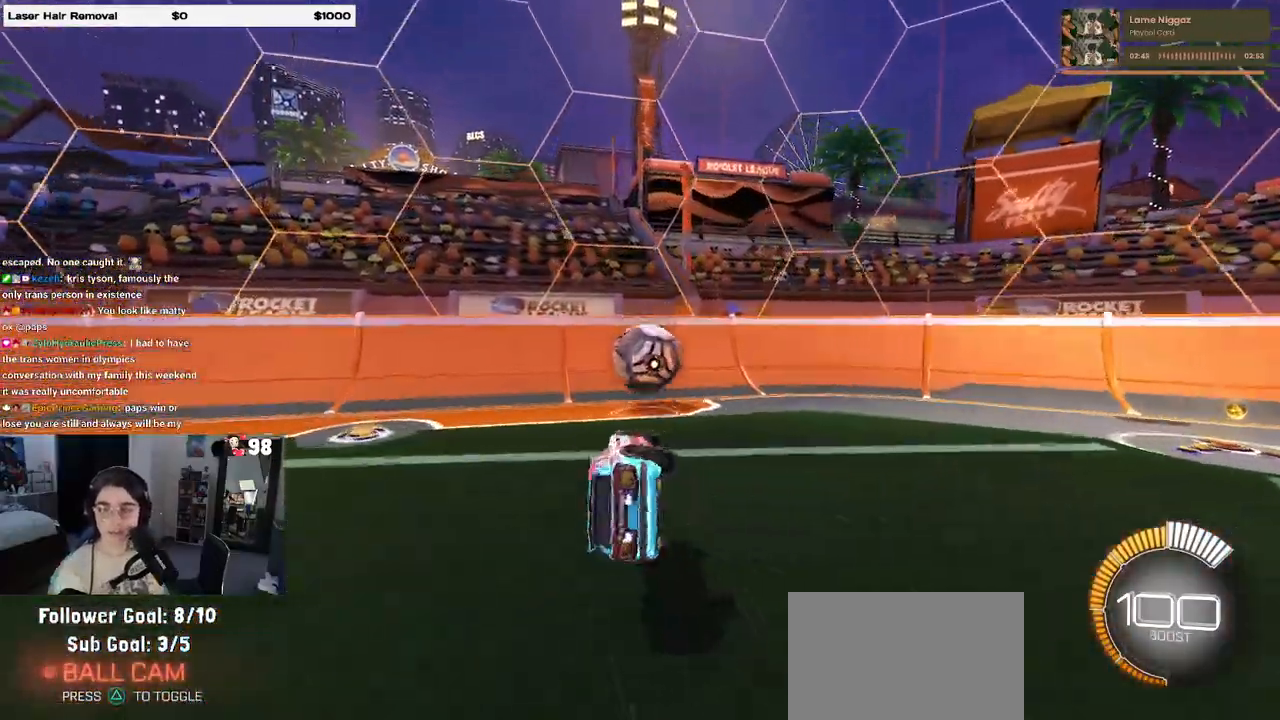
{"buttons": [], "left_stick": "center", "right_stick": "center", "events": []}
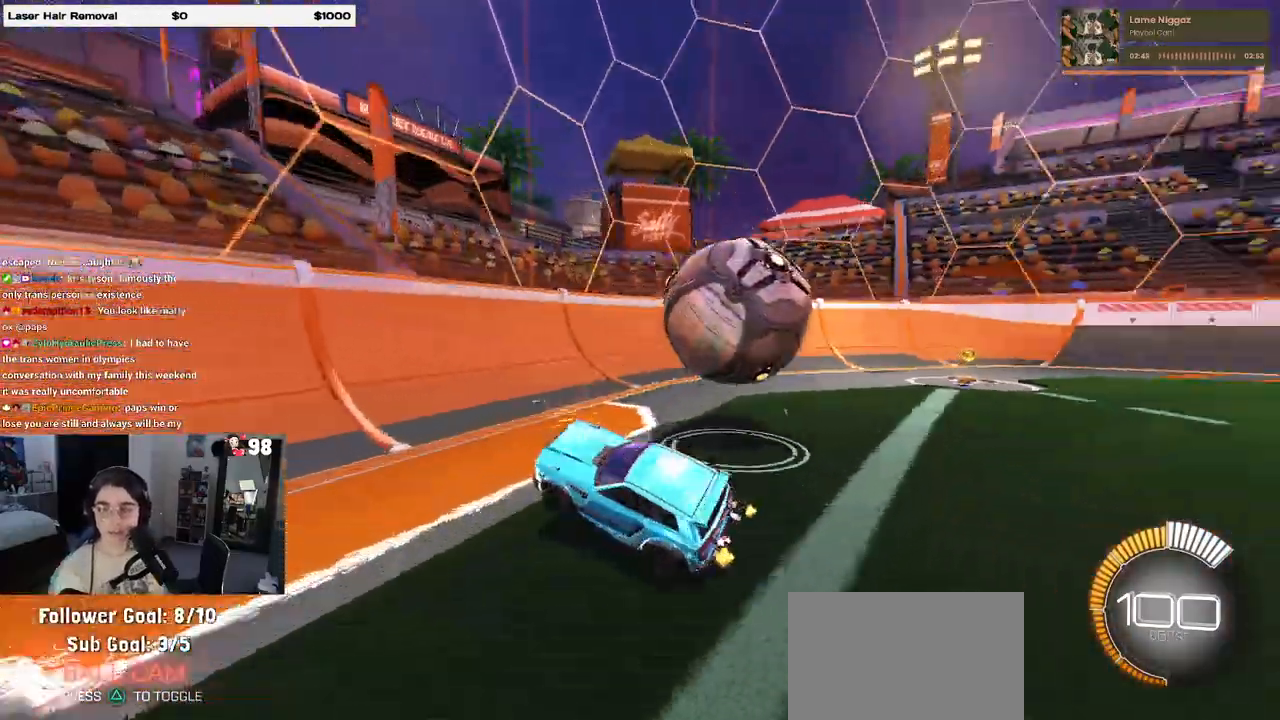
{"buttons": [], "left_stick": "right", "right_stick": "center", "events": [[133, "left_stick", "right"], [250, "SQUARE", "down"], [400, "SQUARE", "up"]]}
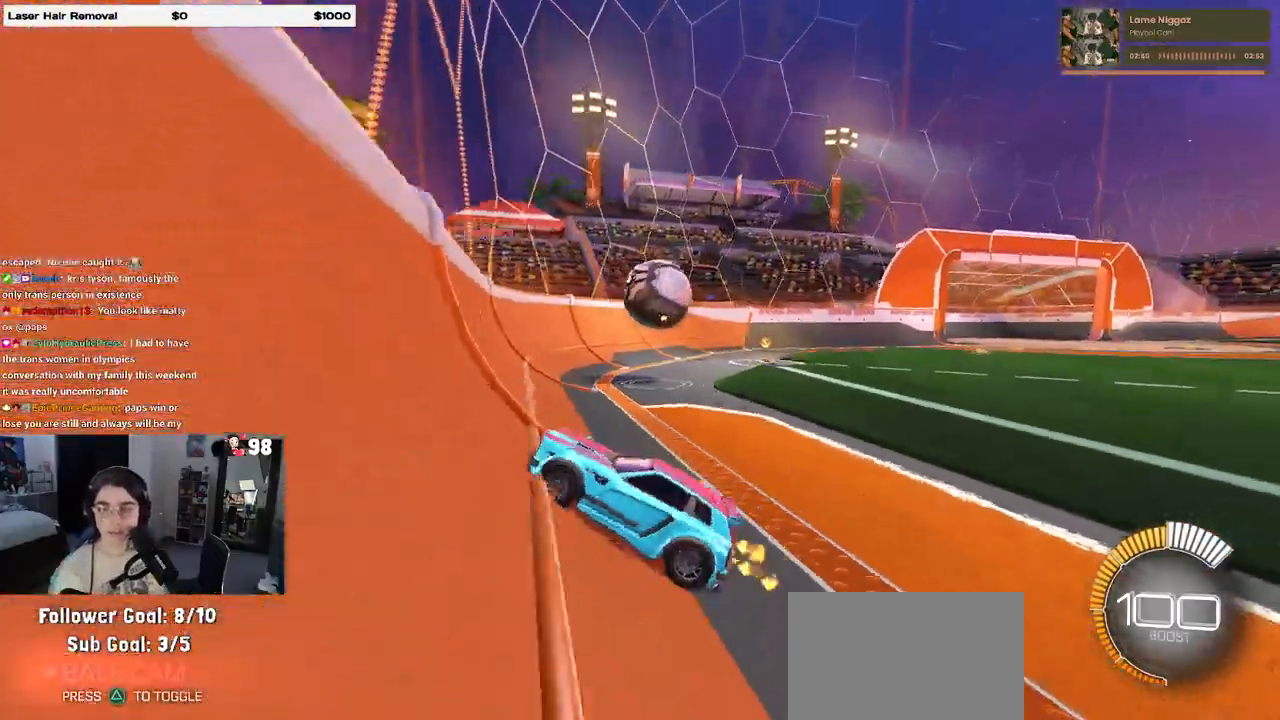
{"buttons": [], "left_stick": "right", "right_stick": "center", "events": []}
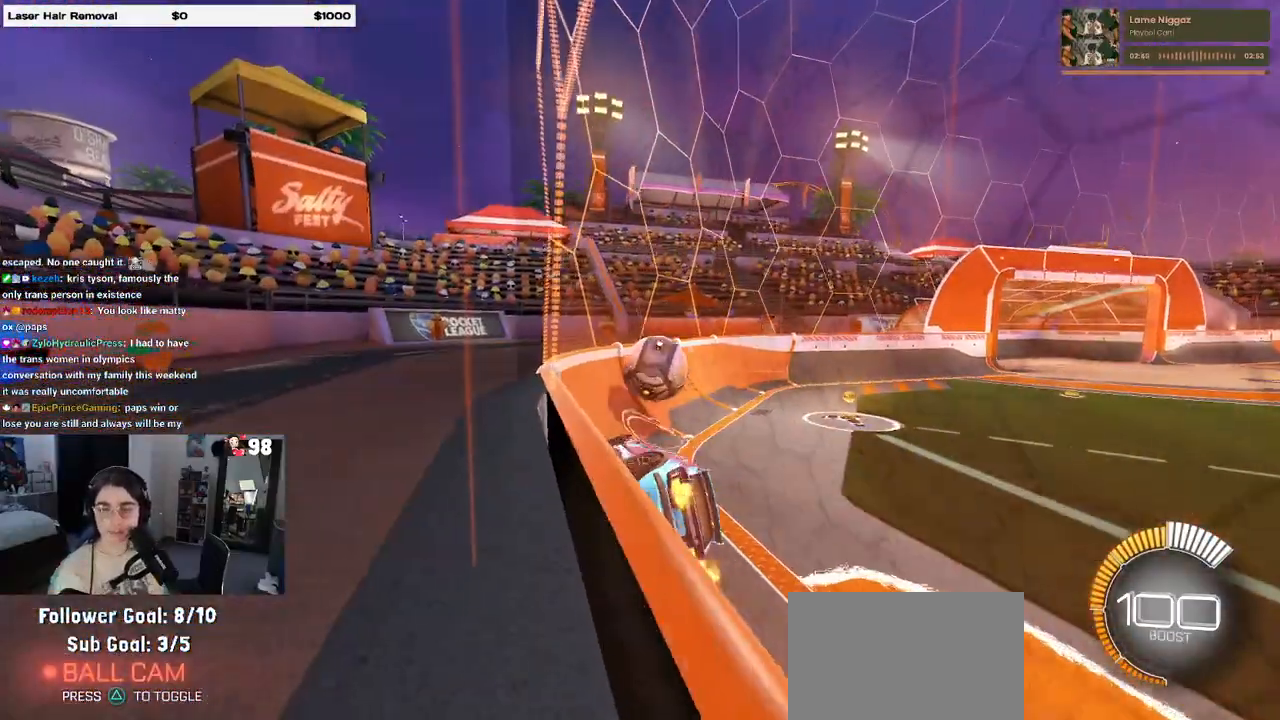
{"buttons": [], "left_stick": "center", "right_stick": "center", "events": [[400, "left_stick", "center"]]}
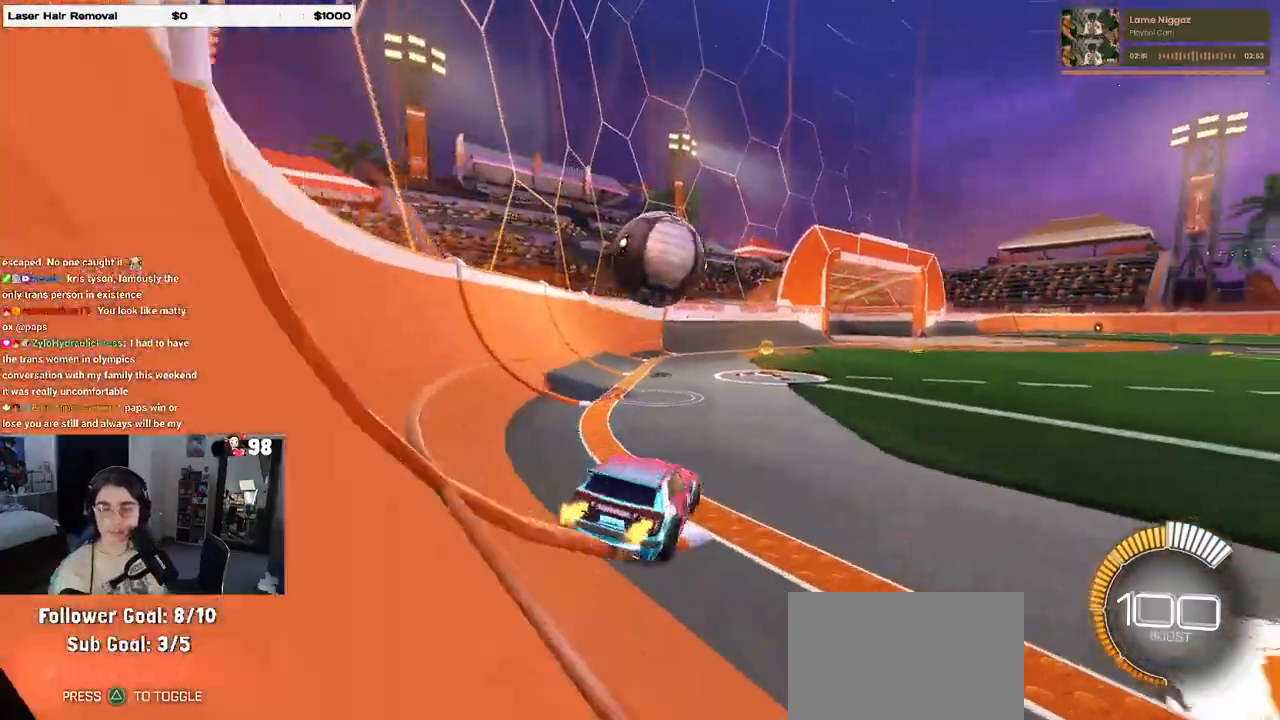
{"buttons": [], "left_stick": "center", "right_stick": "center", "events": []}
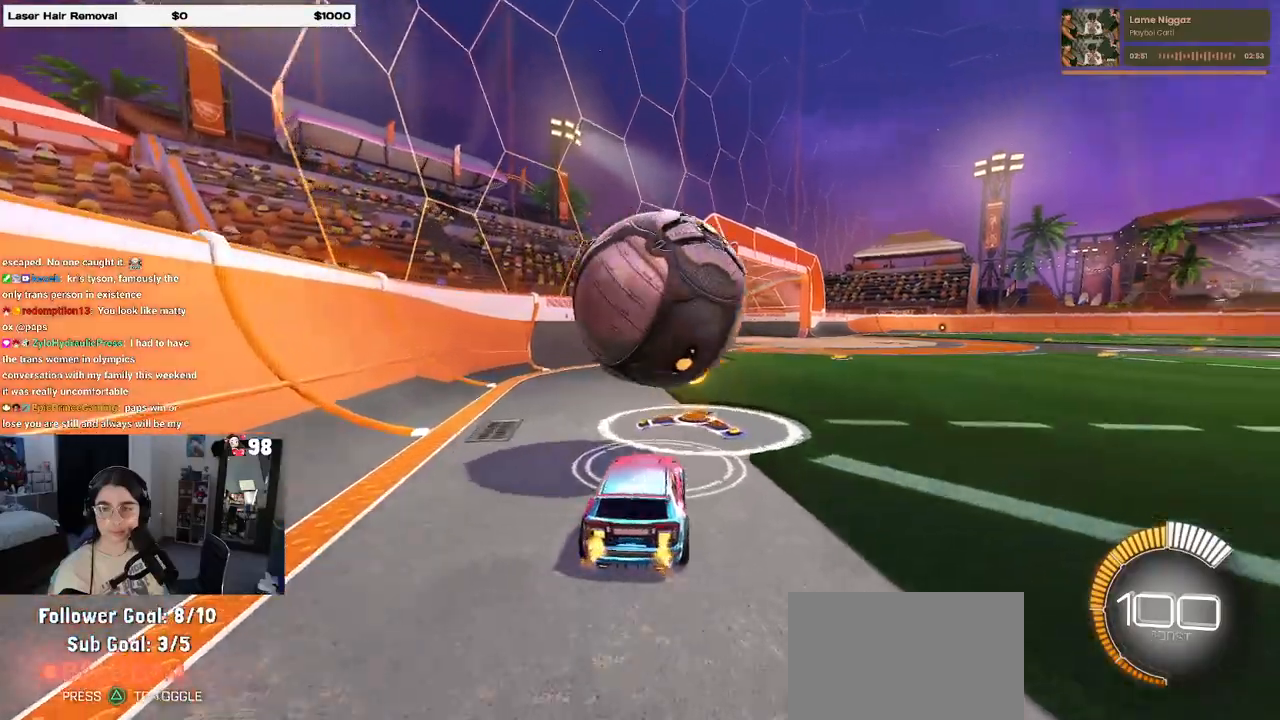
{"buttons": [], "left_stick": "center", "right_stick": "center", "events": [[133, "L2", "down"], [200, "L2", "up"]]}